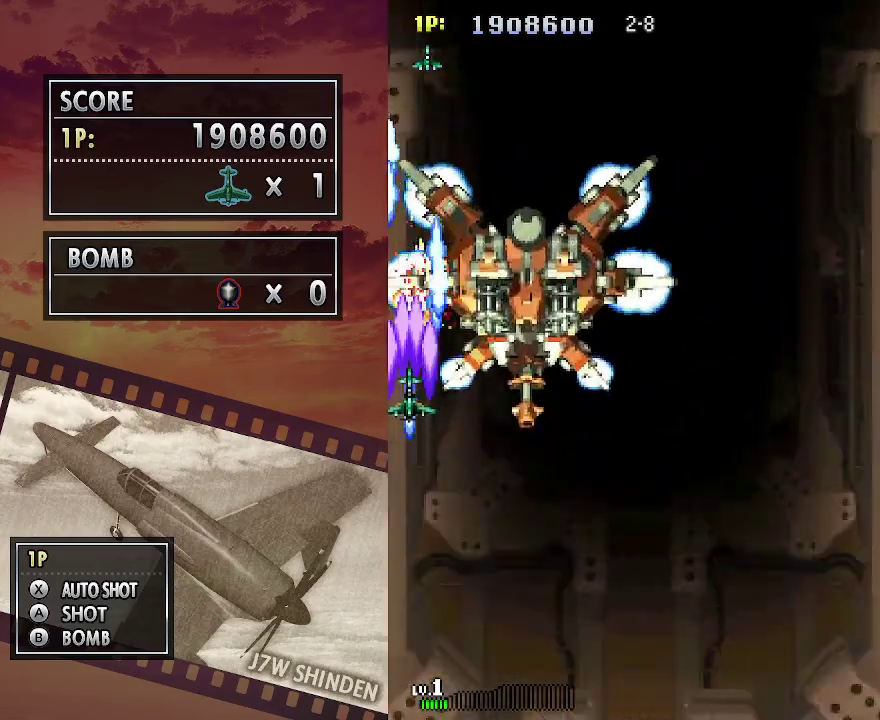
Gameplay with keyboard; each line is a JSON object with the keys held at the frame after it. "events" lists presses ("down") and releases ("up") of "c", "down", "left", "right", "up", "x" and "z" between this image and that frame as [ms after this image, input, new state], when the widget could be followed in between. No other keys are recorded. Mouse input is not recorded.
{"keys": ["c"], "events": [[367, "up", "up"]]}
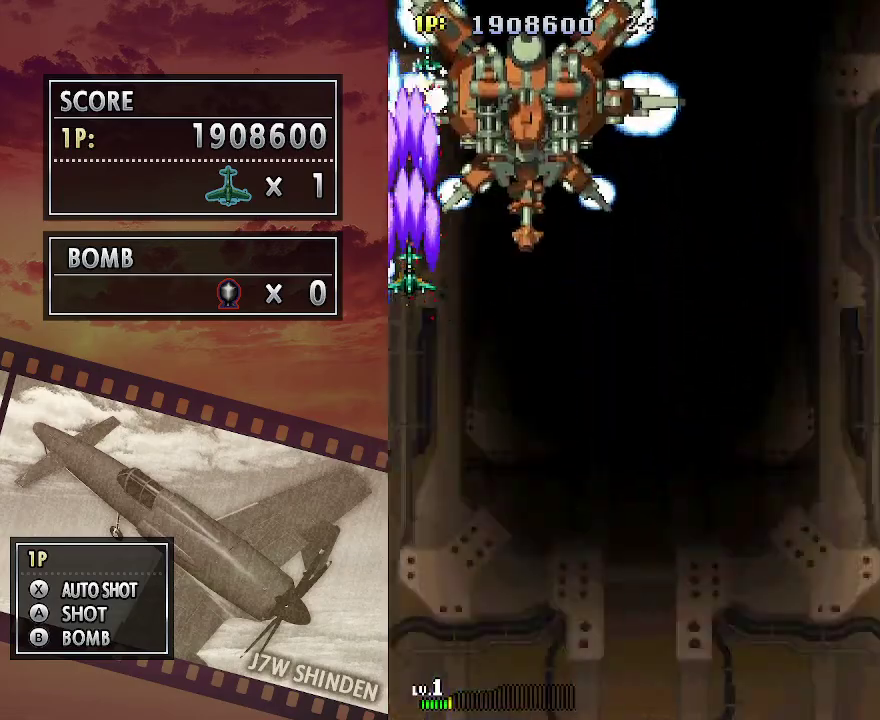
{"keys": ["c"], "events": [[67, "down", "down"], [167, "down", "up"]]}
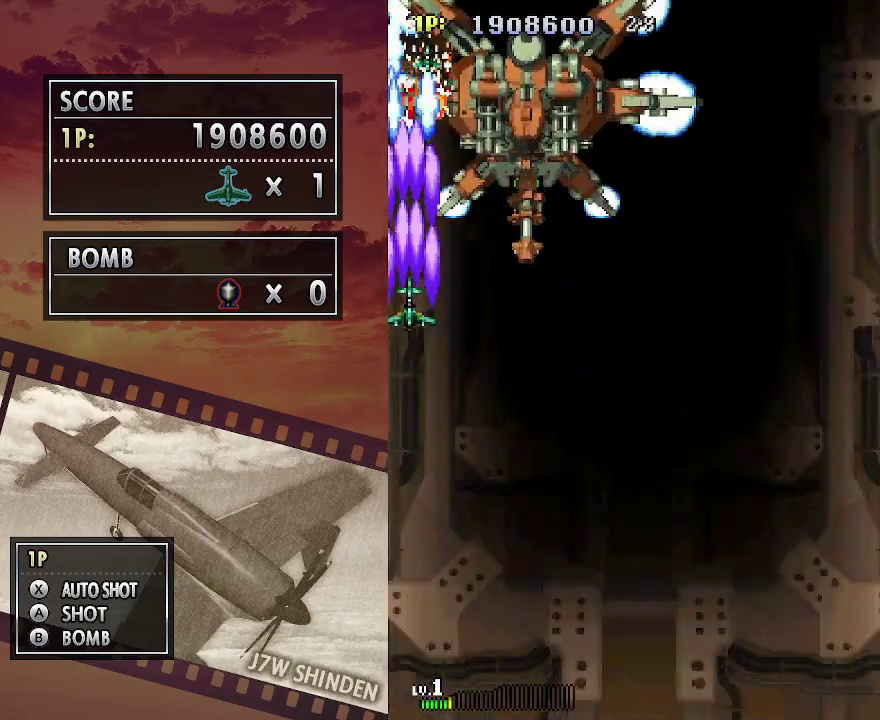
{"keys": ["c", "down", "right"], "events": [[17, "down", "down"], [17, "right", "down"]]}
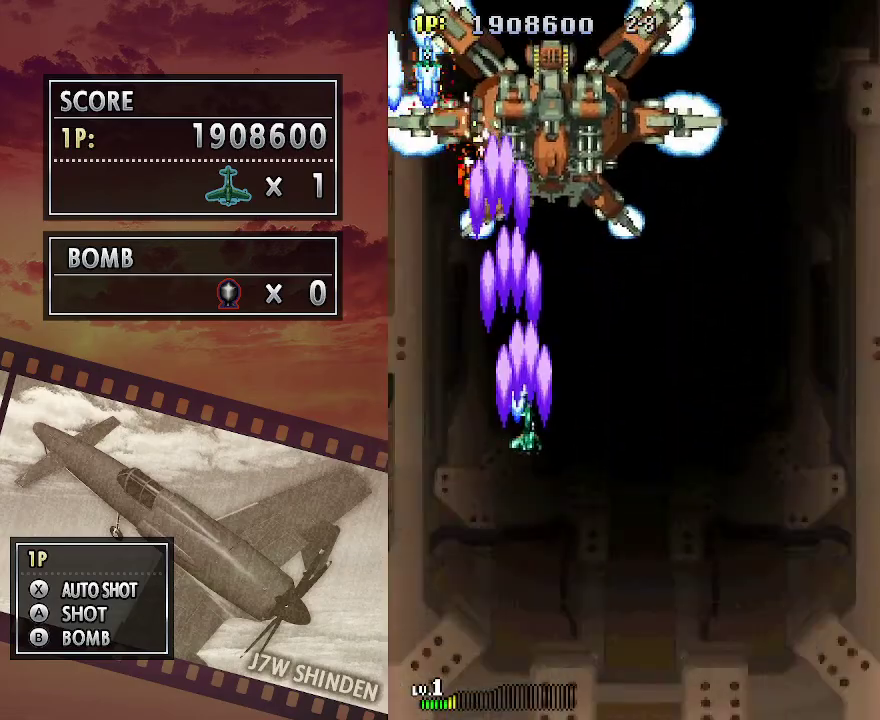
{"keys": ["c", "right"], "events": [[100, "down", "up"]]}
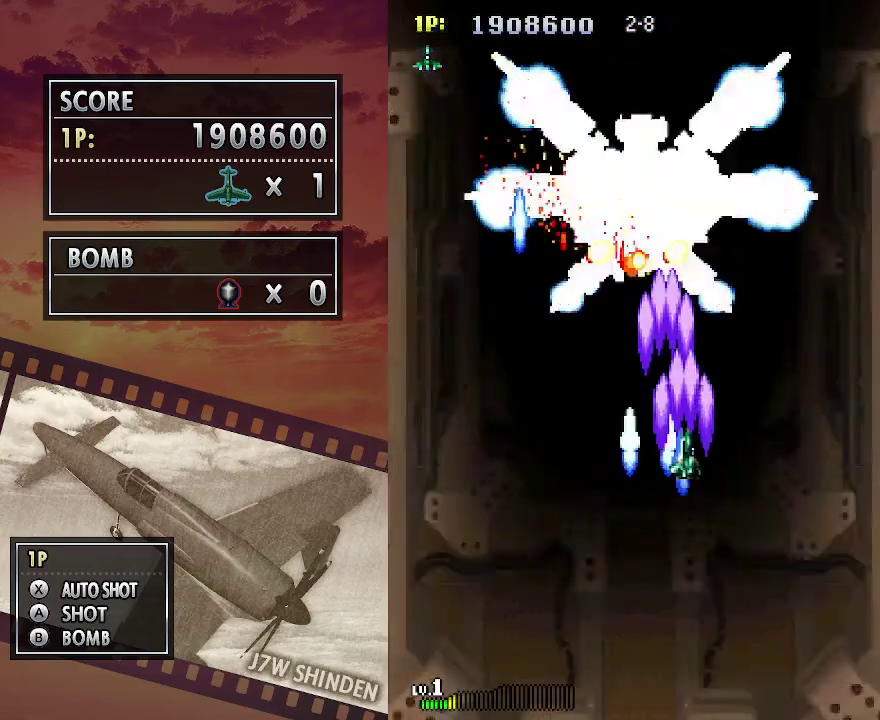
{"keys": ["c", "up"], "events": [[250, "up", "down"], [367, "right", "up"]]}
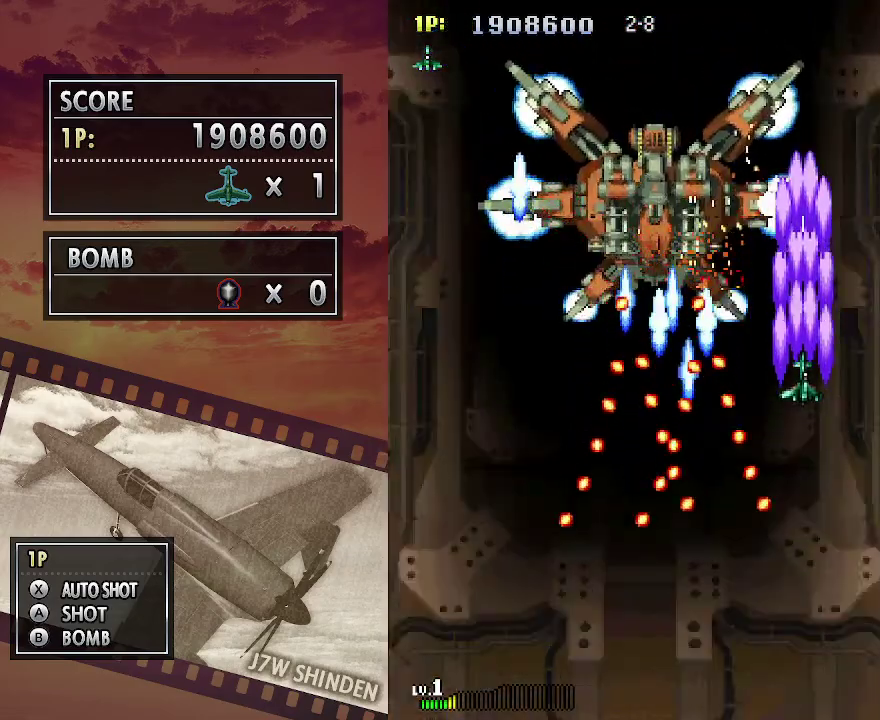
{"keys": ["c"], "events": [[250, "up", "up"]]}
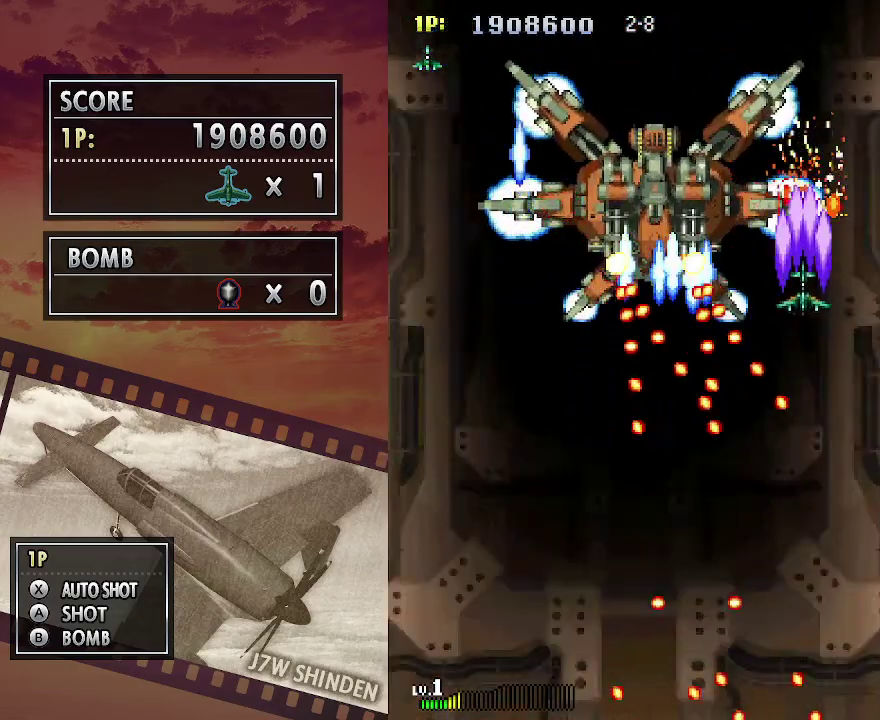
{"keys": ["c", "down"], "events": [[267, "down", "down"], [450, "down", "up"], [500, "down", "down"]]}
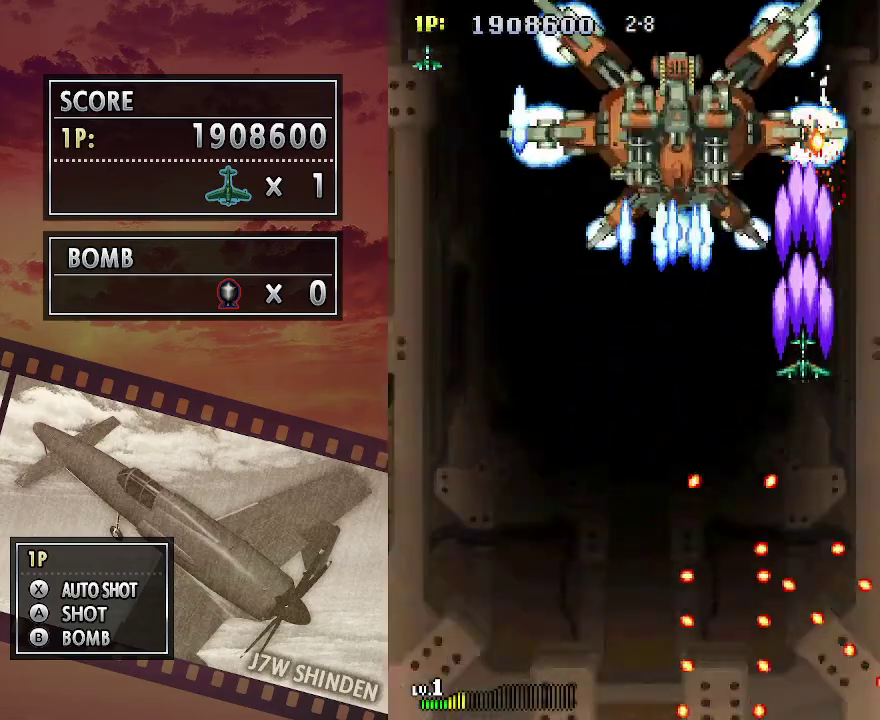
{"keys": ["c", "down"], "events": []}
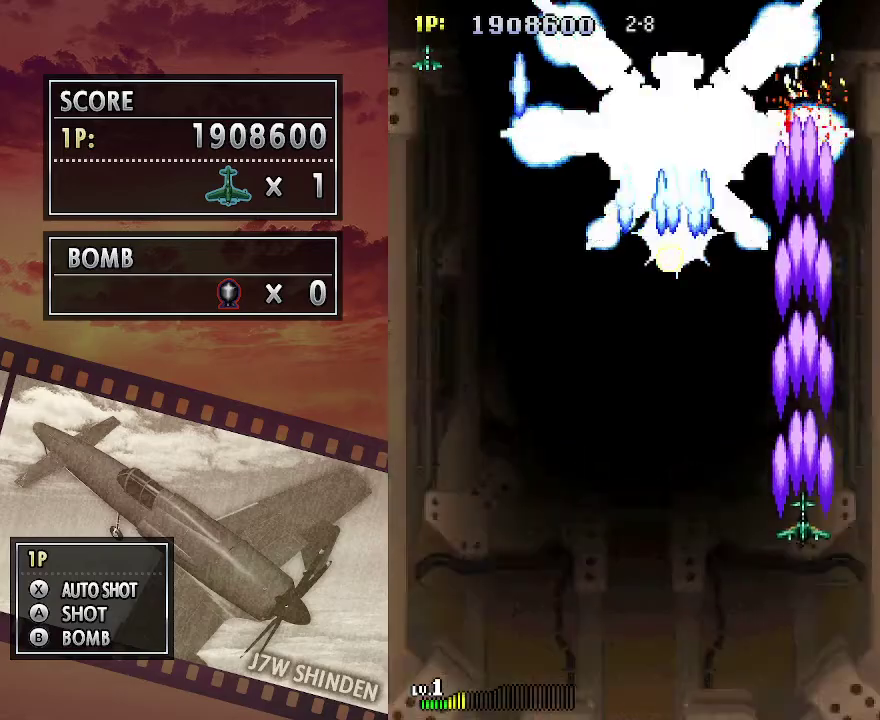
{"keys": ["c", "down"], "events": []}
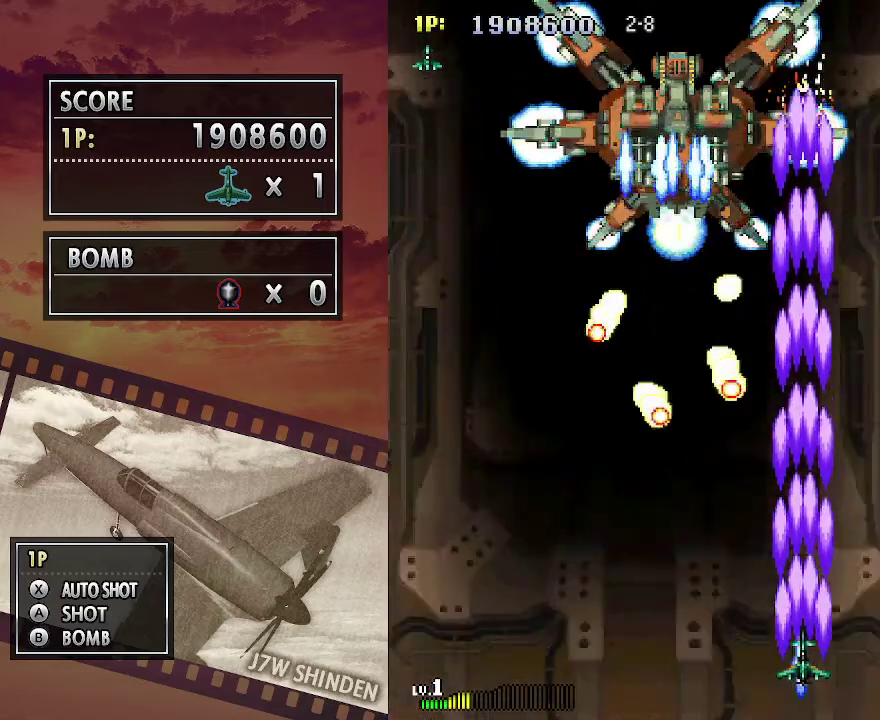
{"keys": ["c", "left"], "events": [[67, "down", "up"], [217, "left", "down"], [317, "left", "up"], [400, "left", "down"]]}
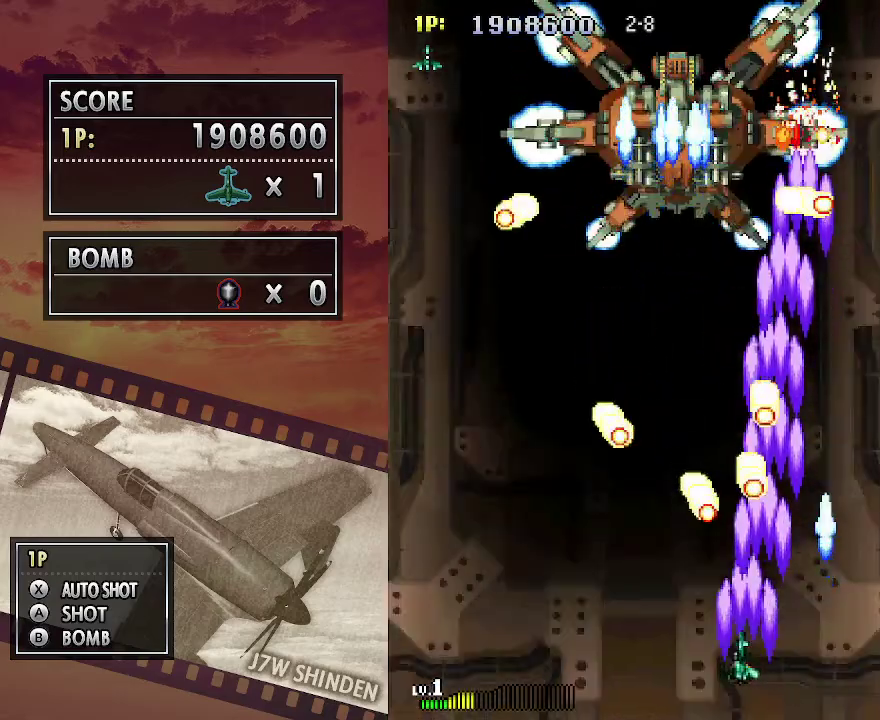
{"keys": ["c", "left"], "events": []}
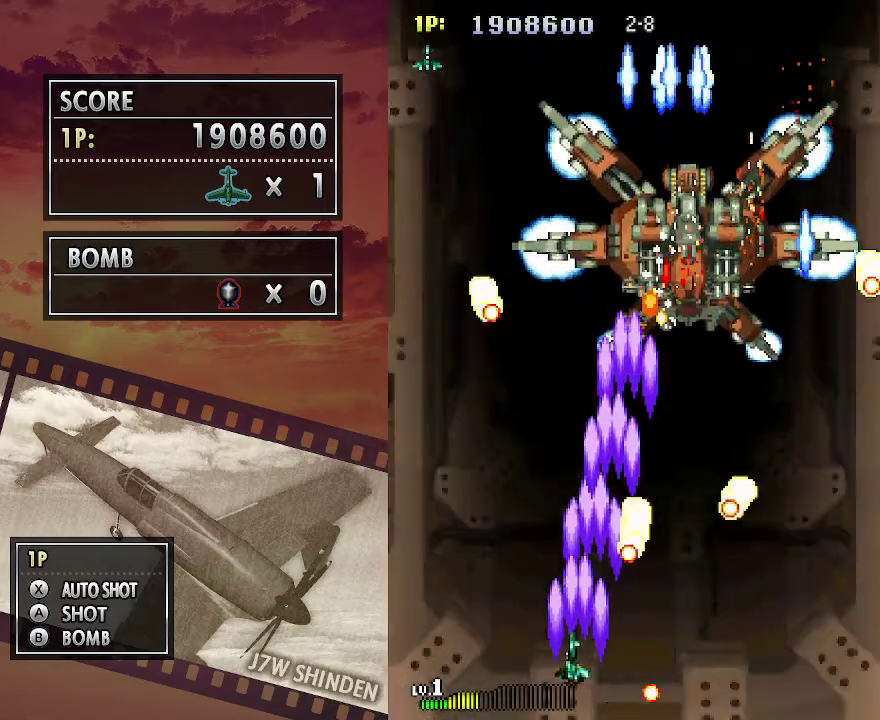
{"keys": ["c", "left", "up"], "events": [[50, "up", "down"]]}
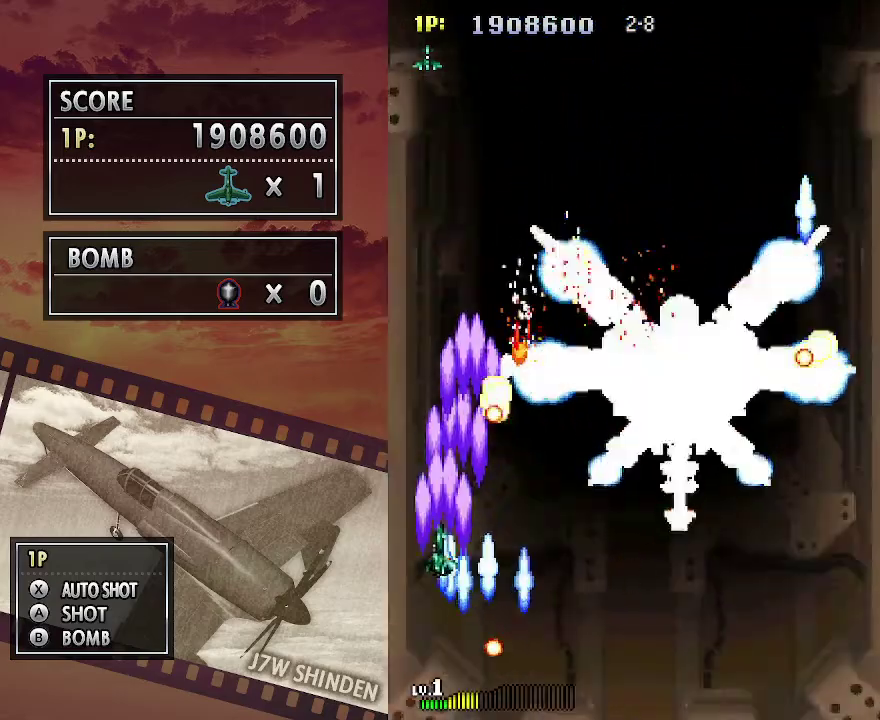
{"keys": ["c", "right", "up"], "events": [[200, "left", "up"], [417, "right", "down"]]}
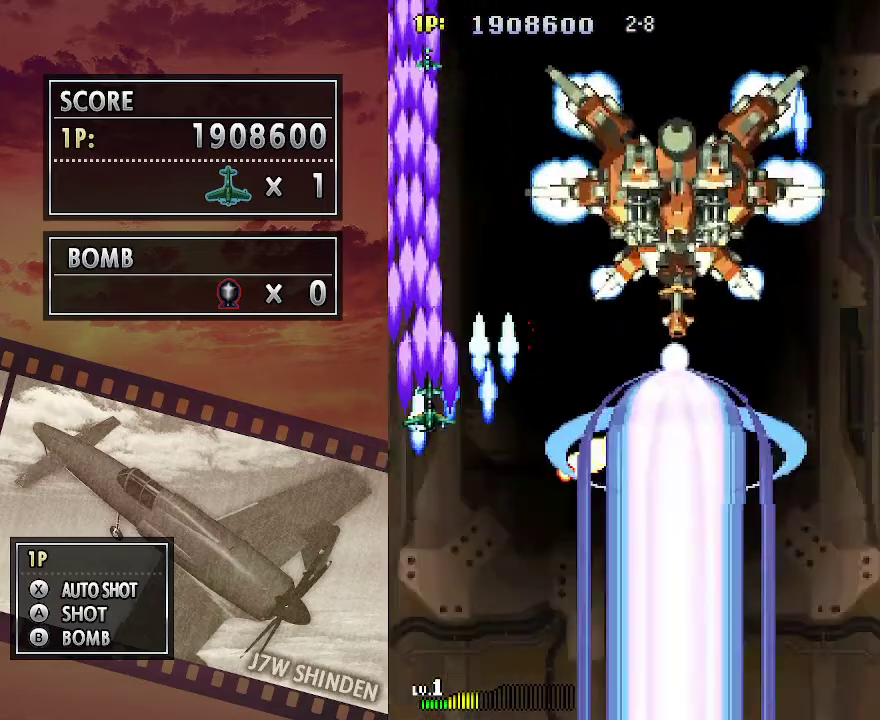
{"keys": ["c"], "events": [[150, "up", "up"], [417, "right", "up"]]}
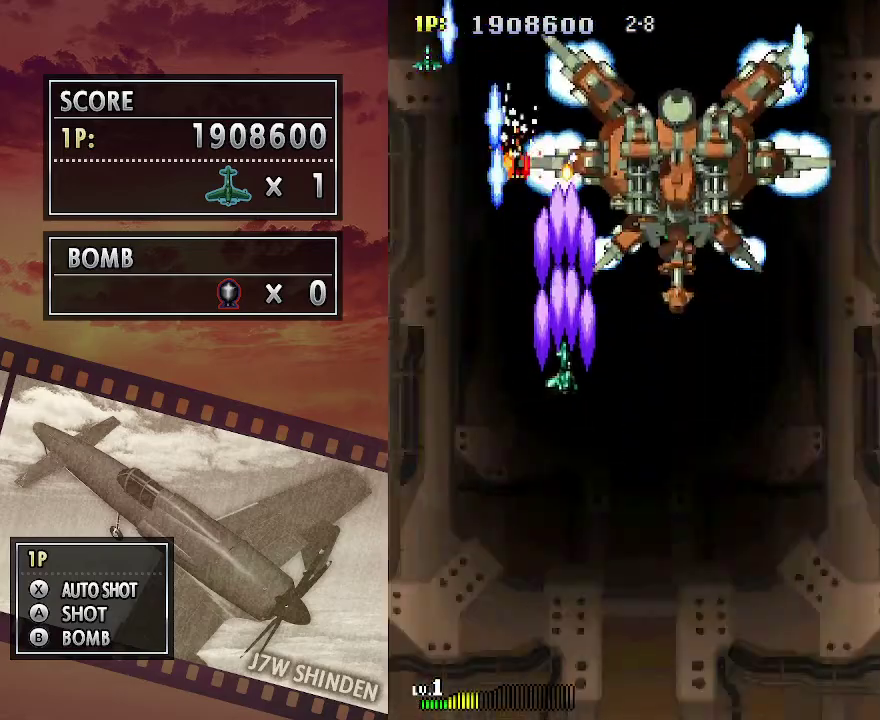
{"keys": ["c", "down"], "events": [[117, "down", "down"], [200, "down", "up"], [267, "down", "down"]]}
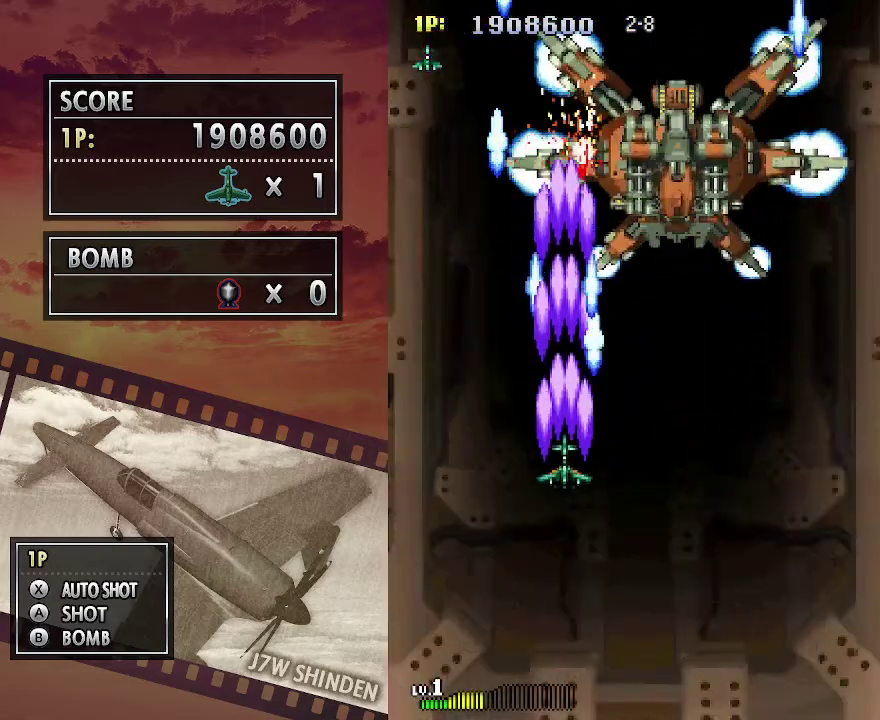
{"keys": ["c", "down"], "events": [[33, "left", "down"], [133, "left", "up"]]}
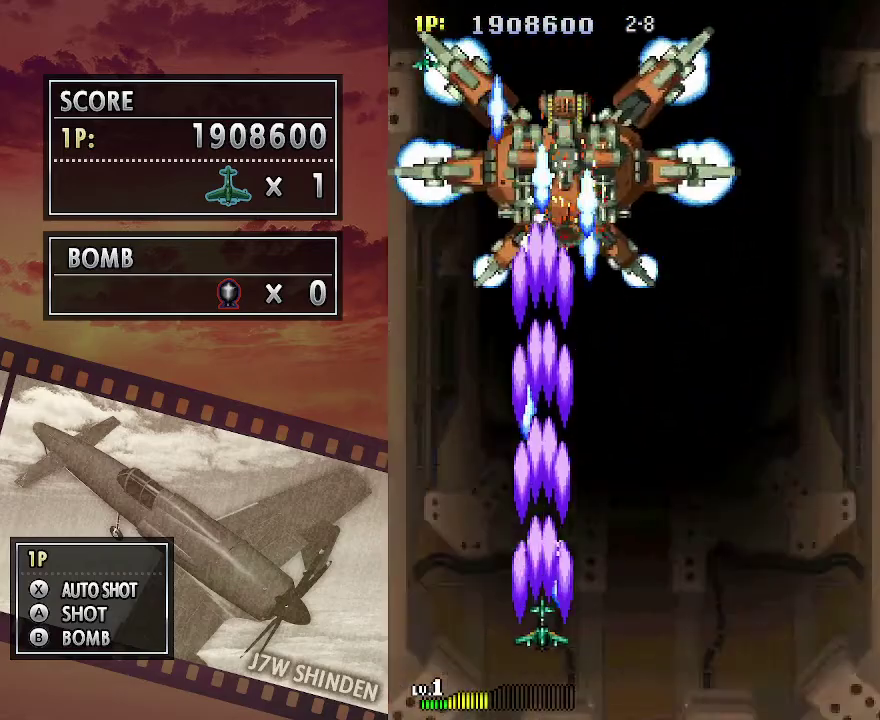
{"keys": ["c"], "events": [[167, "down", "up"], [333, "right", "down"], [383, "right", "up"]]}
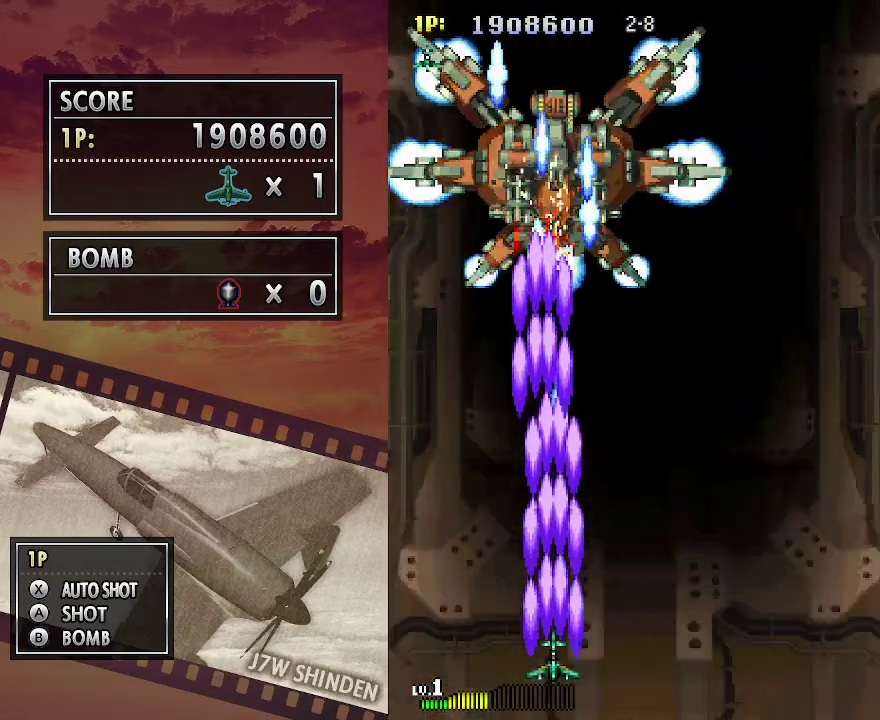
{"keys": ["c", "down"], "events": [[150, "down", "down"]]}
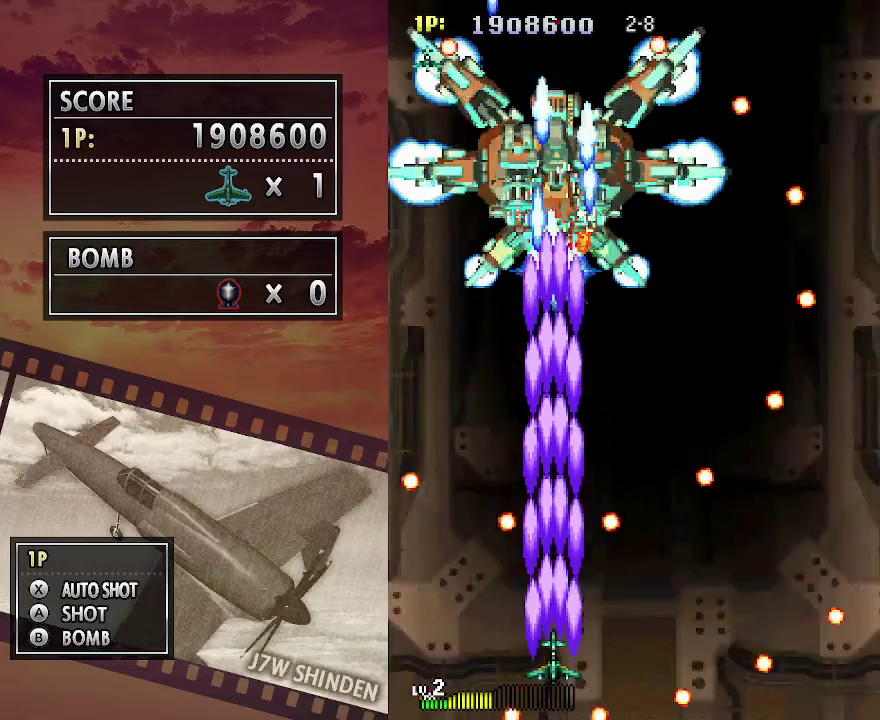
{"keys": ["c"], "events": [[67, "down", "up"]]}
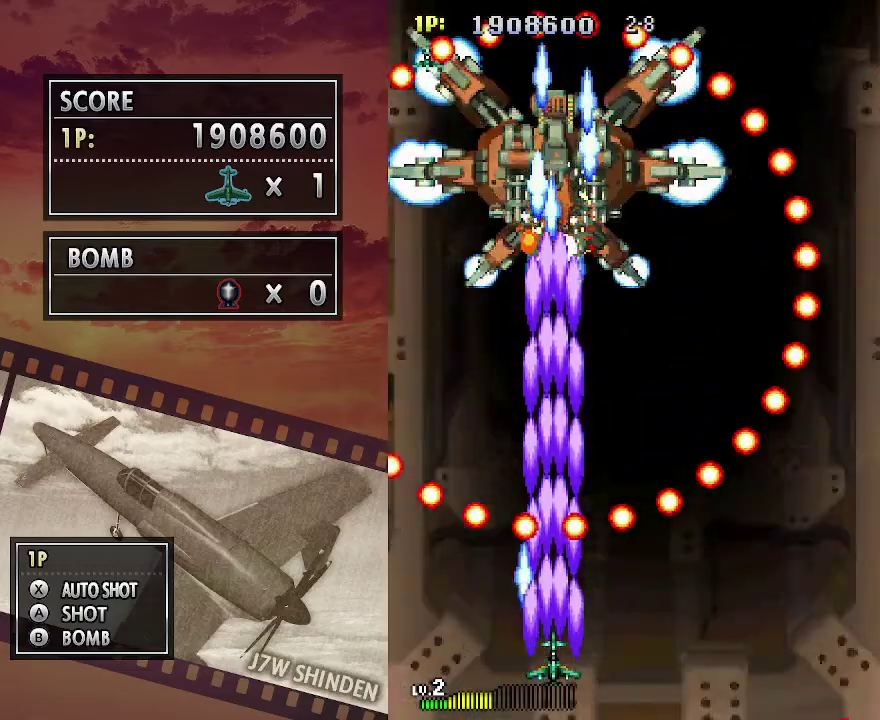
{"keys": ["c", "right", "up"], "events": [[417, "up", "down"], [500, "right", "down"]]}
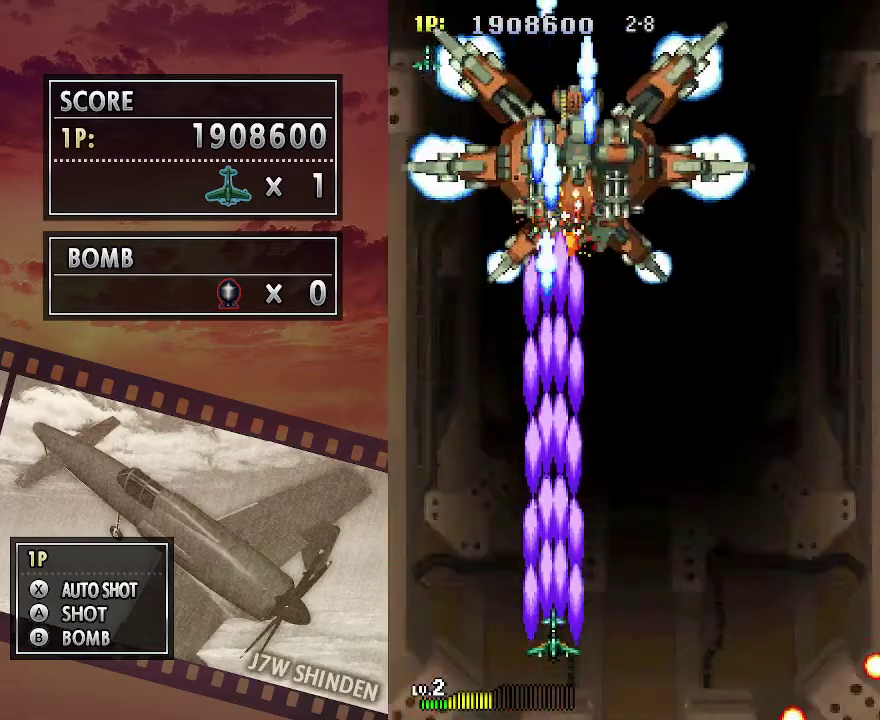
{"keys": ["c", "right"], "events": [[417, "up", "up"]]}
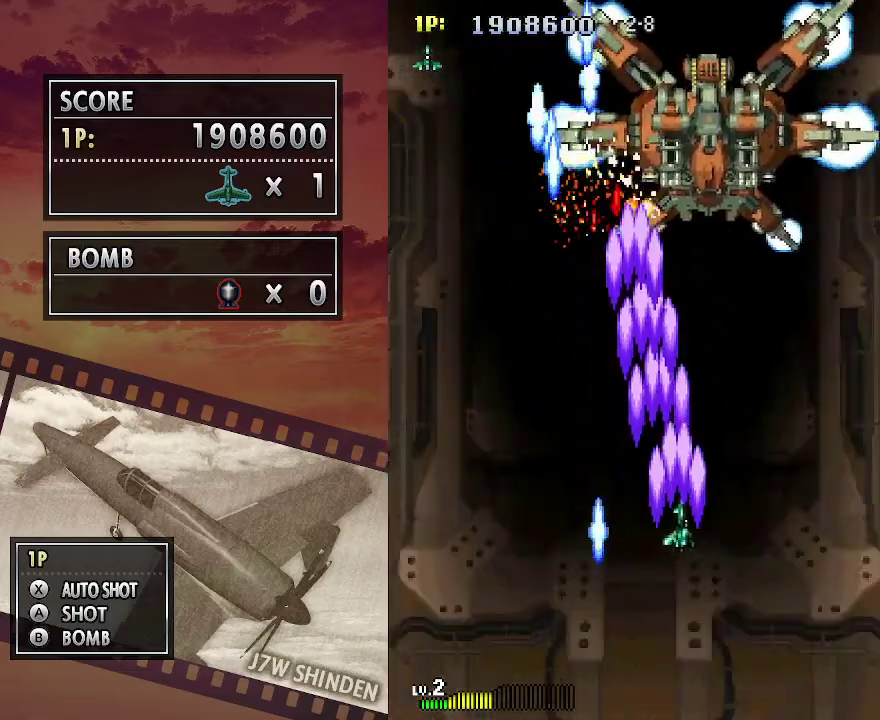
{"keys": ["c", "right", "up"], "events": [[250, "up", "down"]]}
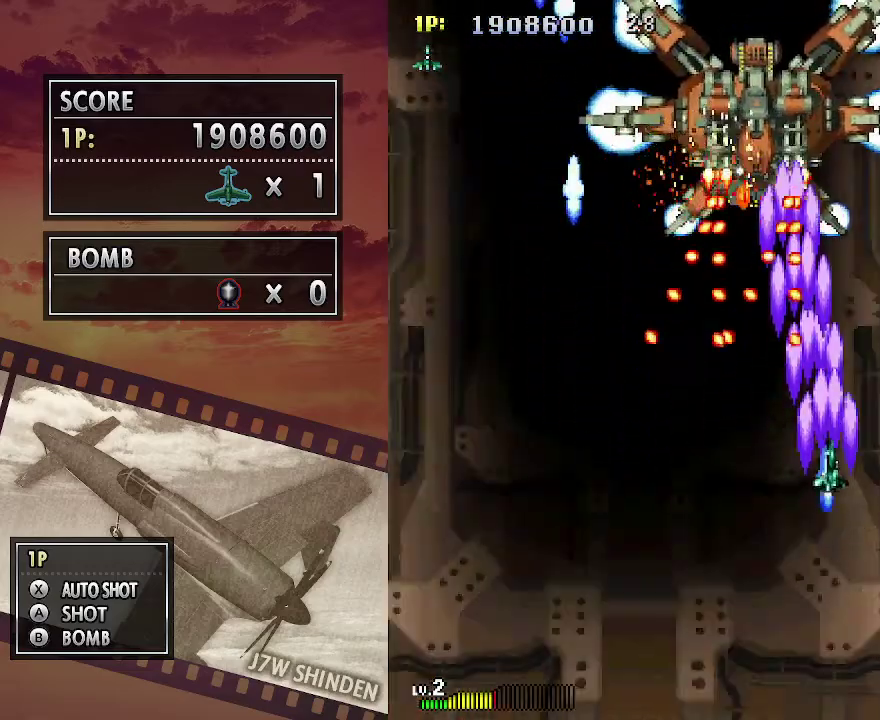
{"keys": ["c", "left"], "events": [[67, "right", "up"], [367, "left", "down"], [483, "up", "up"]]}
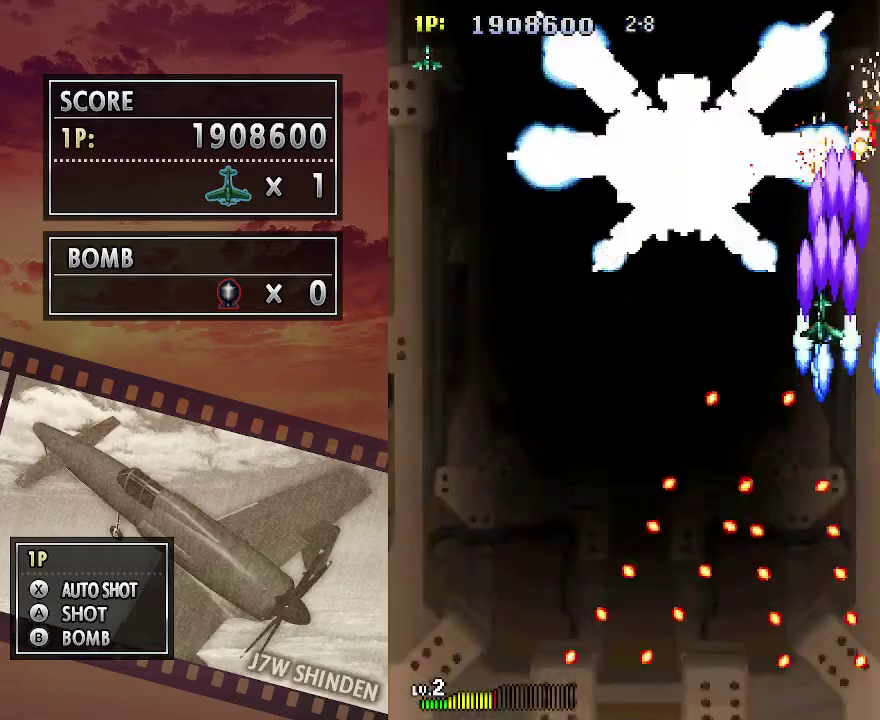
{"keys": ["c"], "events": [[117, "down", "down"], [283, "left", "up"], [317, "down", "up"]]}
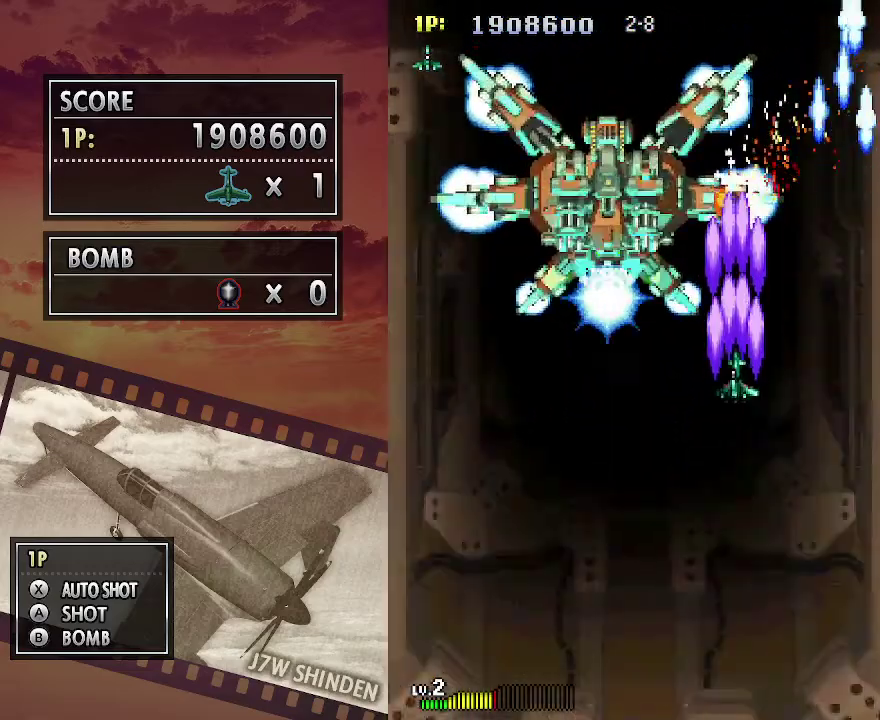
{"keys": ["c", "down", "right"], "events": [[467, "down", "down"], [500, "right", "down"]]}
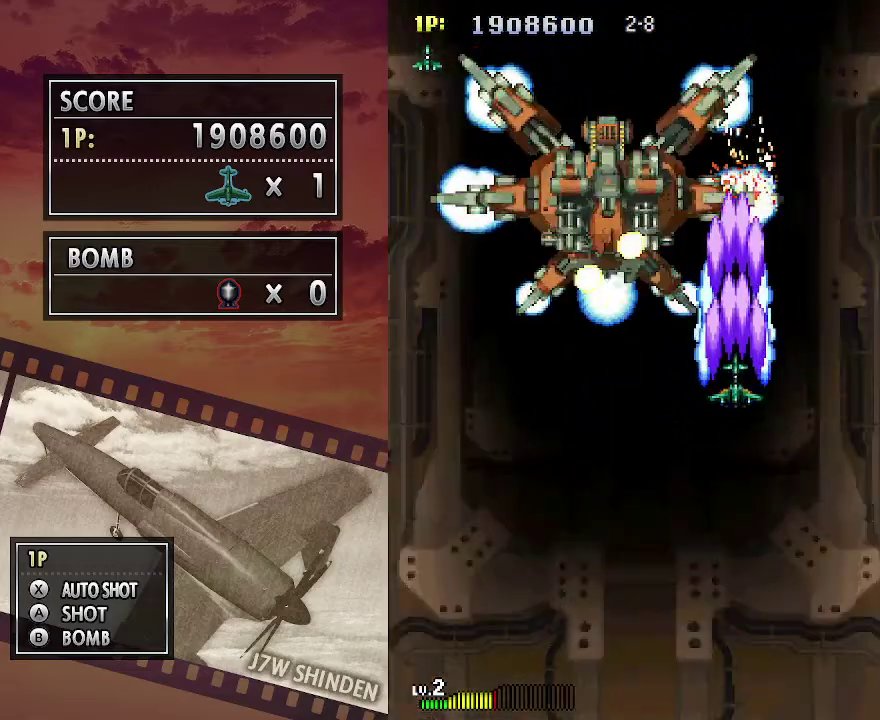
{"keys": ["c", "down"], "events": [[317, "right", "up"]]}
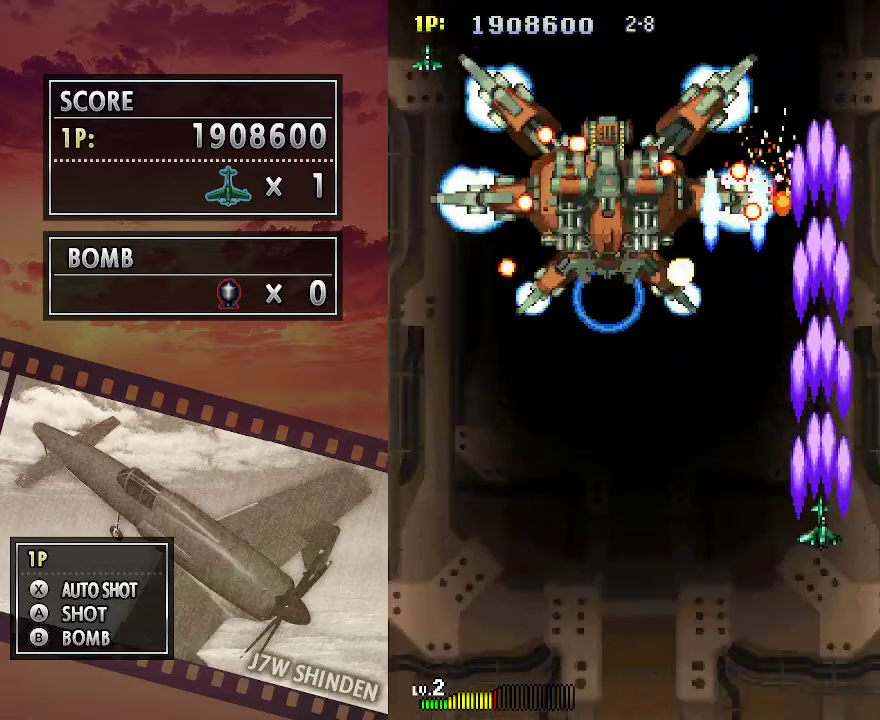
{"keys": ["c", "down"], "events": []}
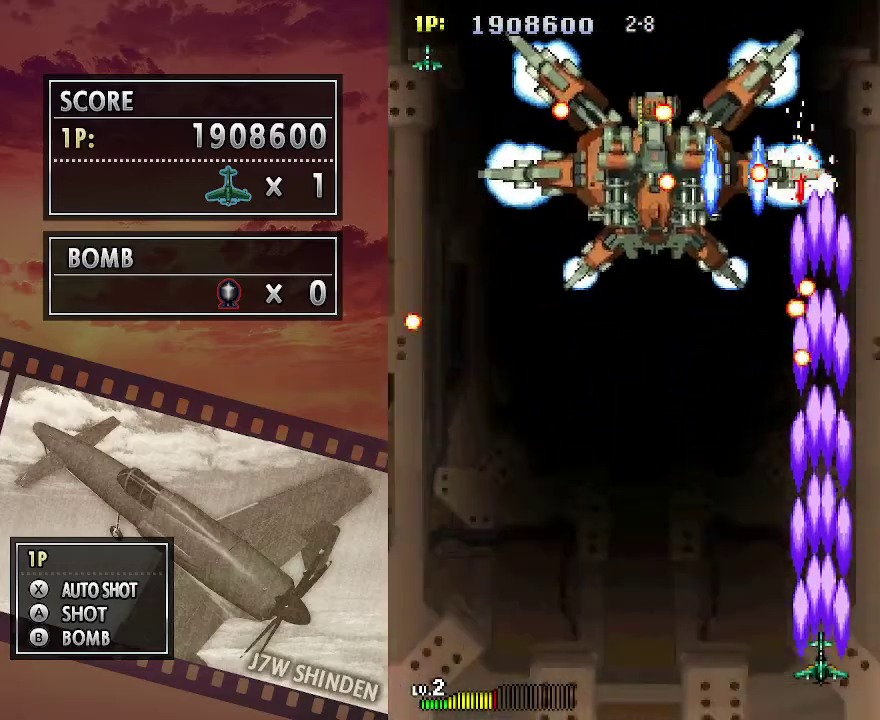
{"keys": ["c"], "events": [[67, "left", "down"], [83, "down", "up"], [233, "left", "up"], [400, "left", "down"], [500, "left", "up"]]}
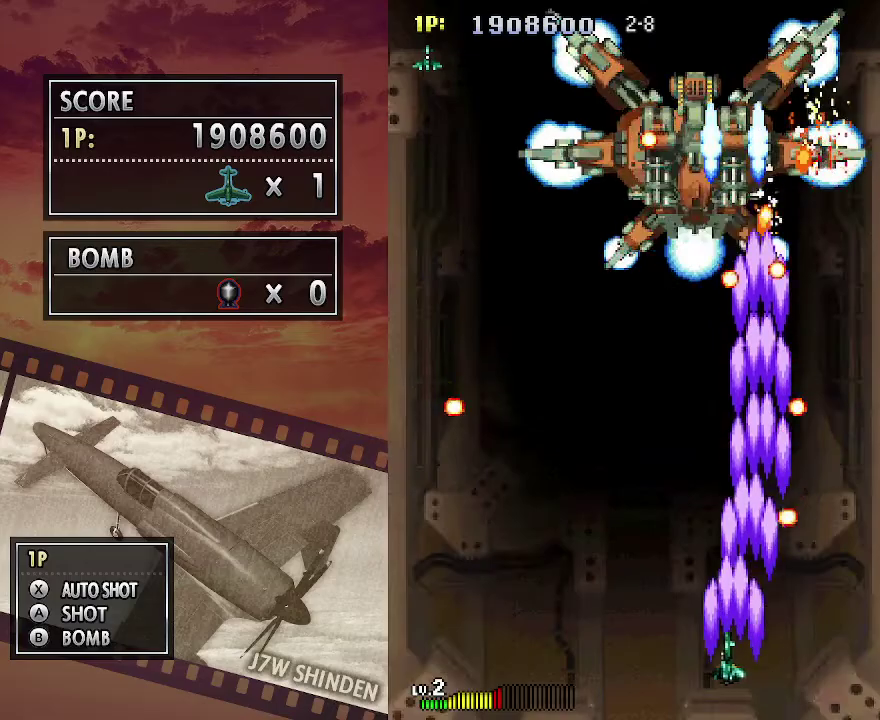
{"keys": ["c", "left"], "events": [[67, "left", "down"], [317, "left", "up"], [400, "left", "down"]]}
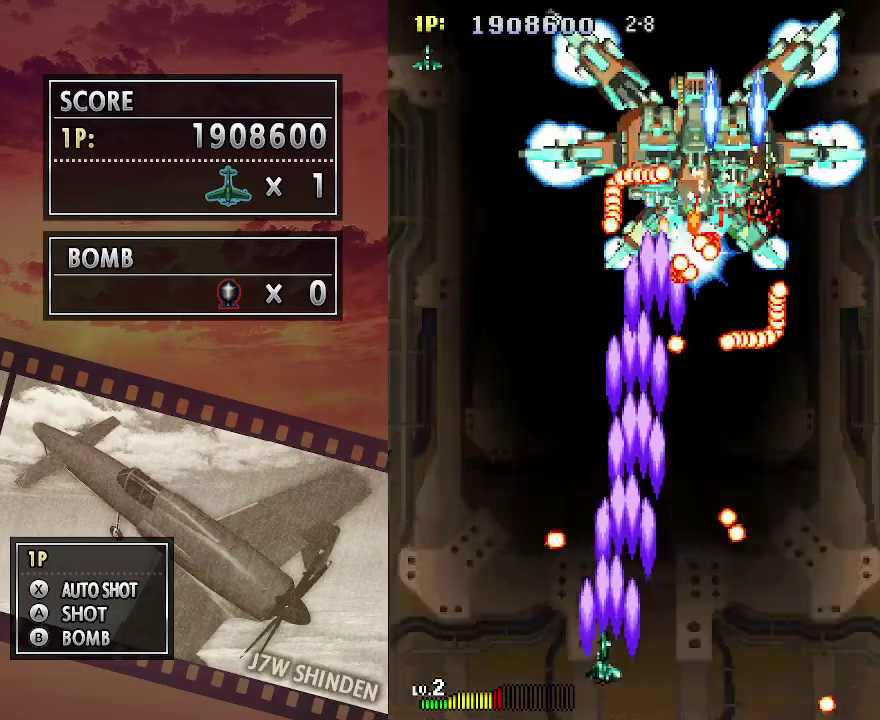
{"keys": ["c", "right"], "events": [[167, "up", "down"], [217, "left", "up"], [233, "right", "down"], [283, "up", "up"]]}